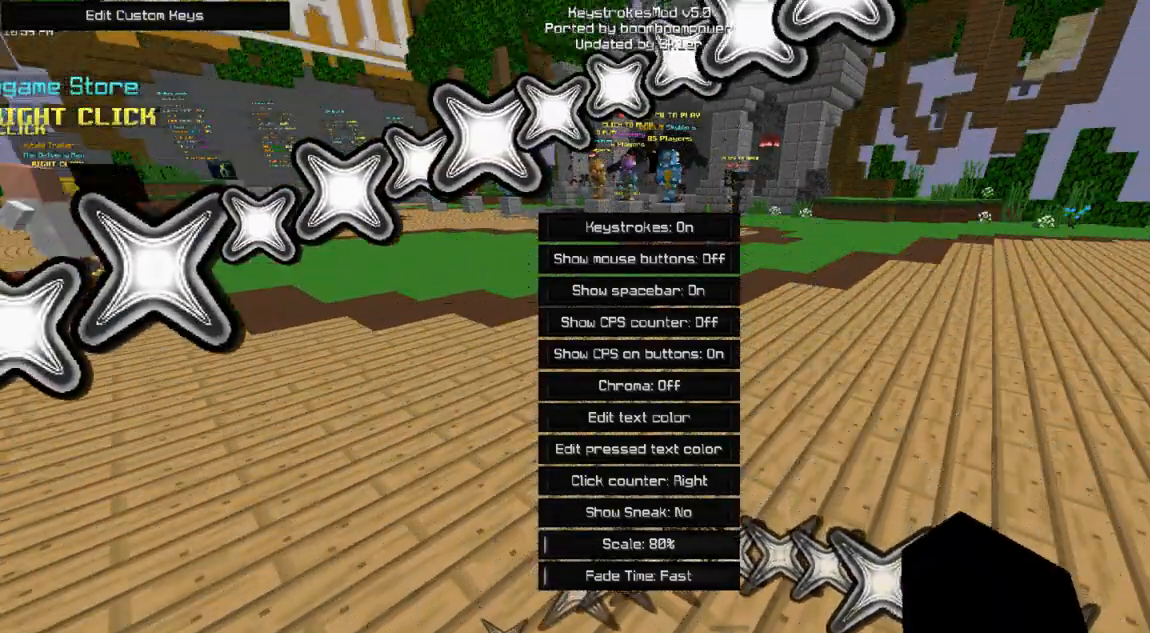
Gameplay with keyboard; each line is a JSON object with the keys held at the frame after it. "events" lists presses ("down") and releases ("up") of "a", "d", "f", "r", "s", "space", "v" and "w" between this image and that frame as [ms after this image, input, new state], when the widget could be followed in between. No other keys are recorded. Mouse input is not recorded.
{"keys": [], "events": [[50, "r", "up"], [83, "r", "down"], [167, "r", "up"], [217, "r", "down"], [317, "r", "up"], [367, "r", "down"], [433, "r", "up"]]}
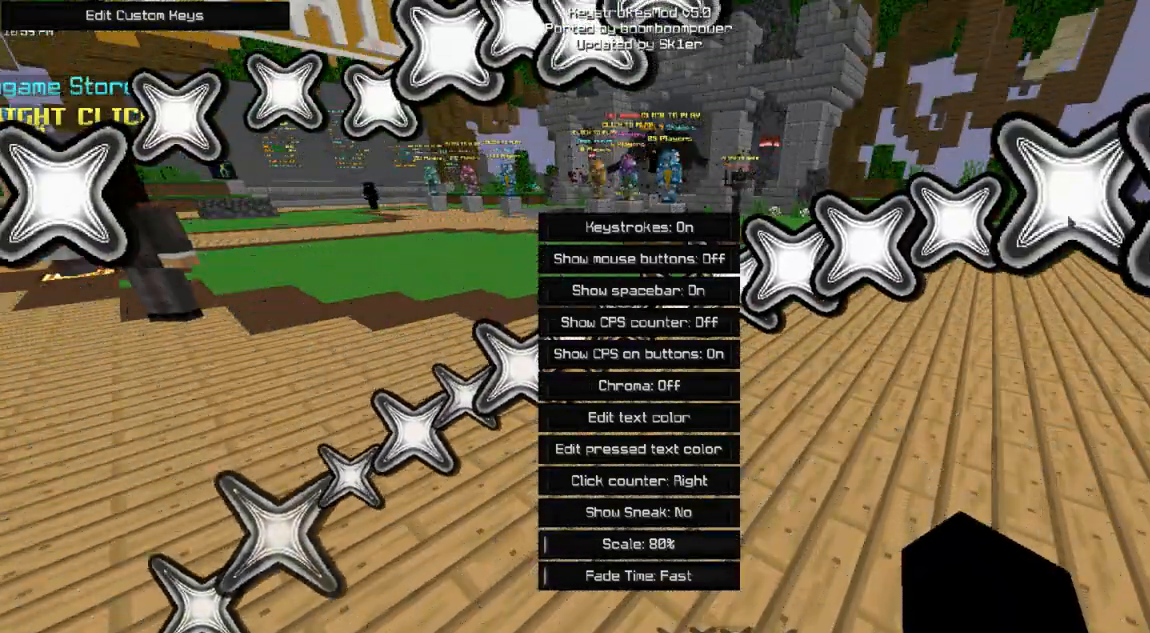
{"keys": ["v"], "events": [[17, "r", "down"], [117, "r", "up"], [417, "v", "down"]]}
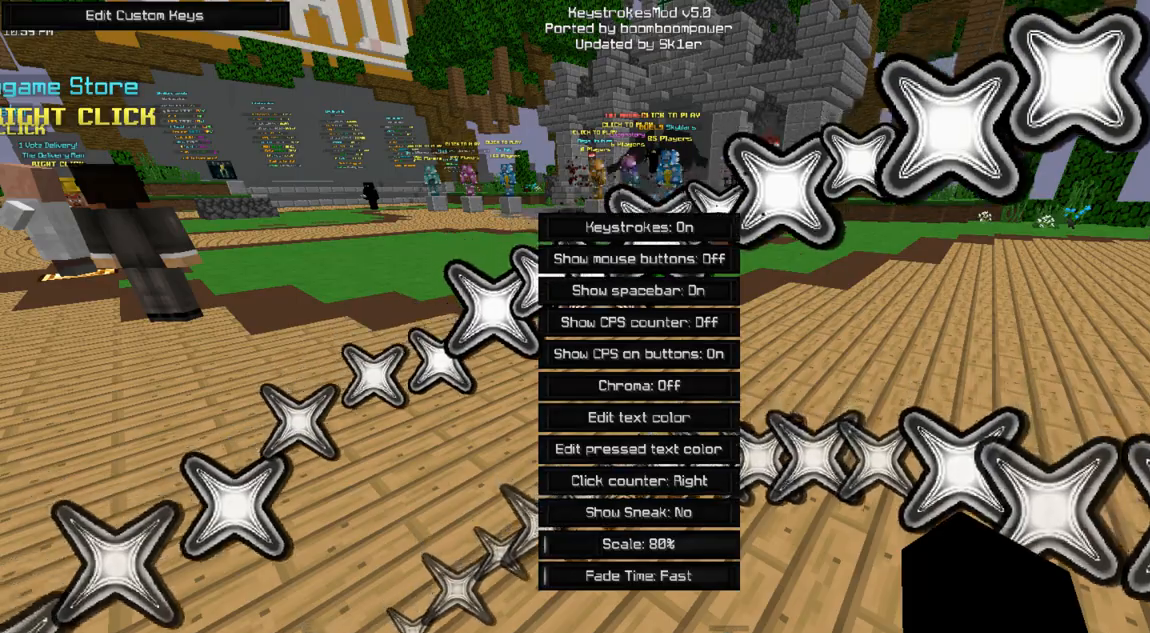
{"keys": []}
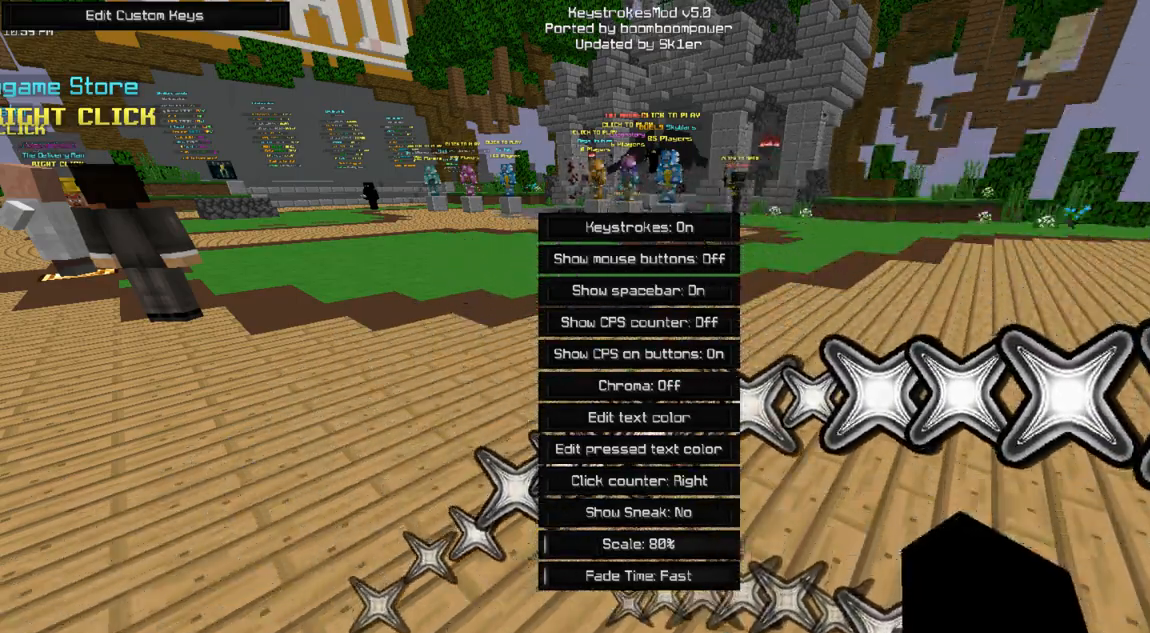
{"keys": ["v"], "events": [[67, "v", "down"], [150, "v", "up"], [217, "v", "down"], [283, "v", "up"], [350, "v", "down"], [433, "v", "up"], [500, "v", "down"]]}
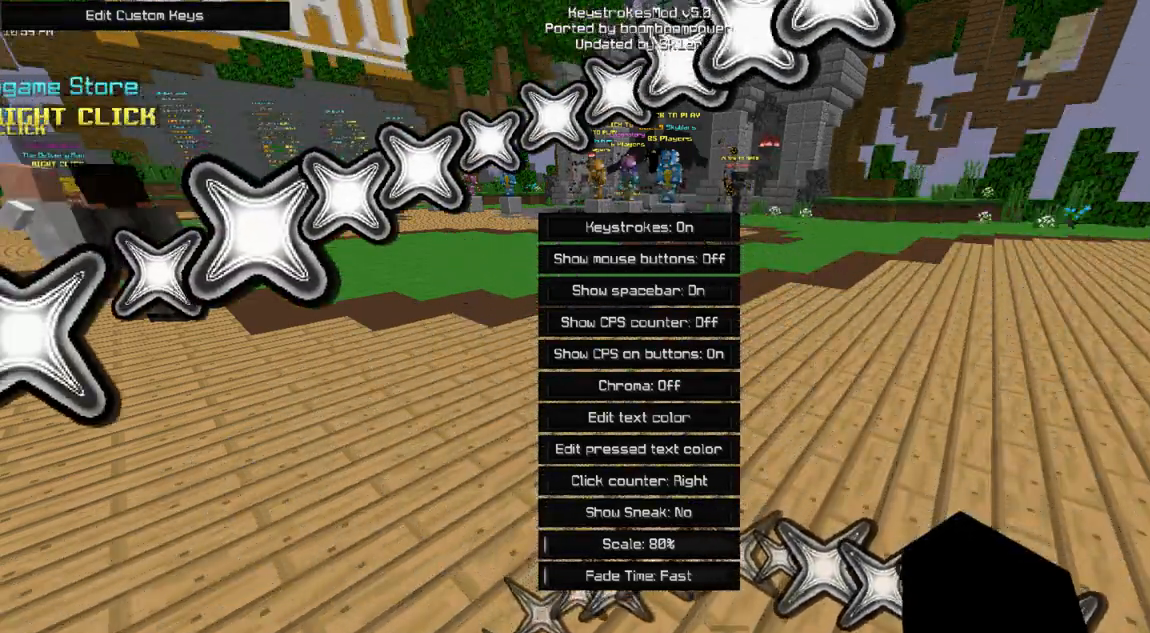
{"keys": [], "events": [[83, "v", "up"], [167, "v", "down"], [233, "v", "up"], [300, "v", "down"], [367, "v", "up"], [433, "v", "down"], [483, "v", "up"]]}
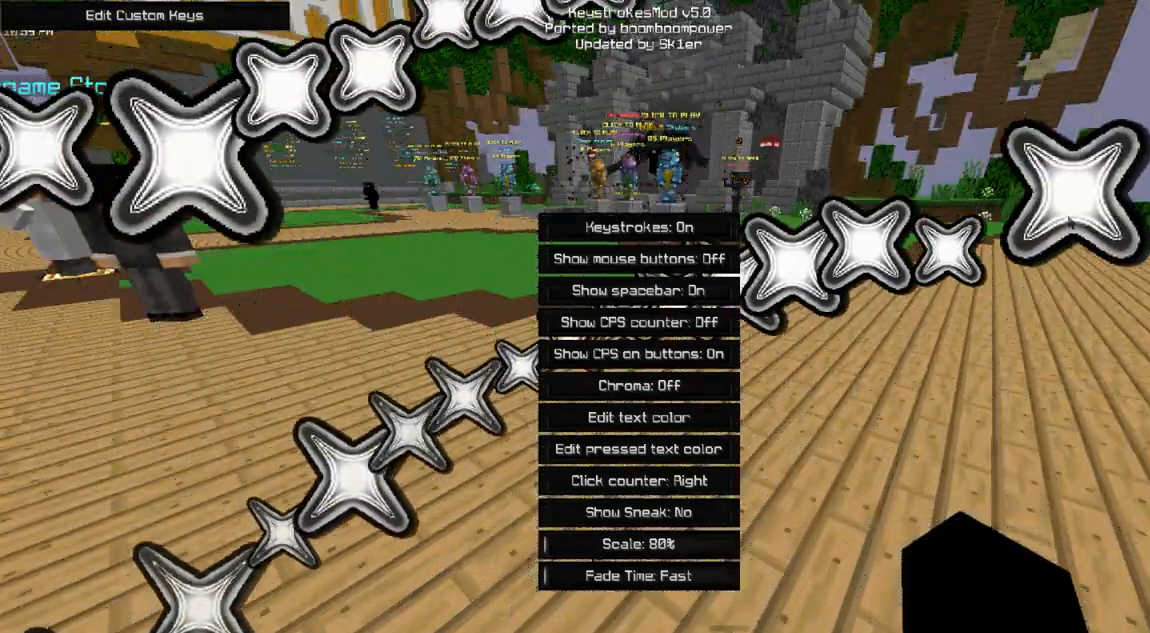
{"keys": [], "events": [[17, "v", "down"], [117, "v", "up"], [167, "v", "down"], [267, "v", "up"]]}
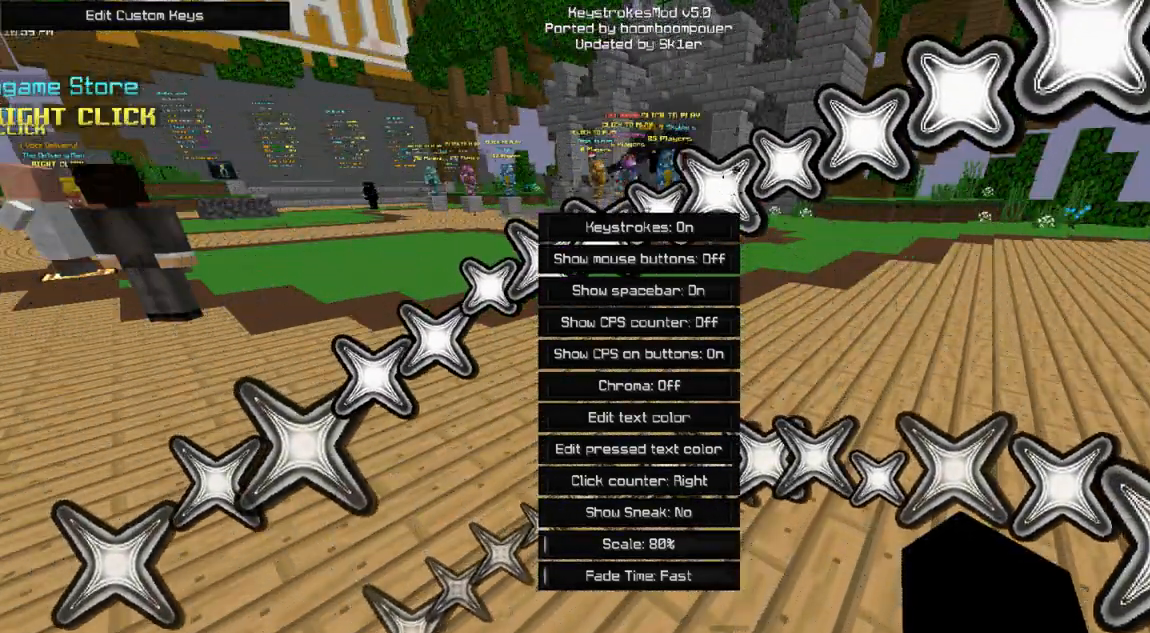
{"keys": ["f"]}
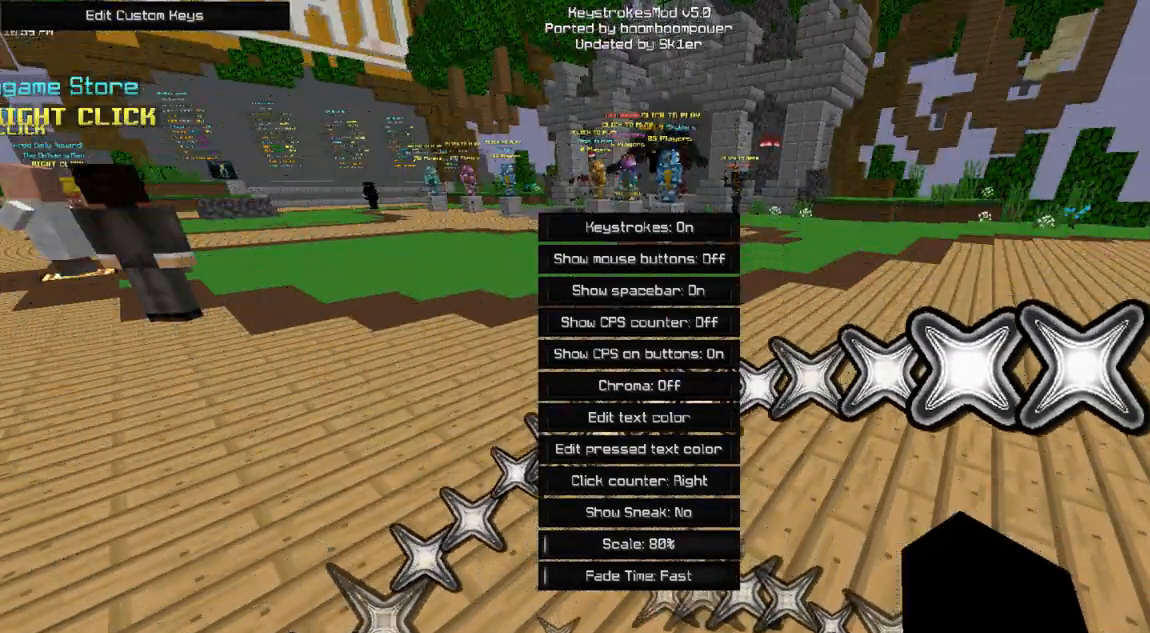
{"keys": [], "events": [[83, "f", "up"]]}
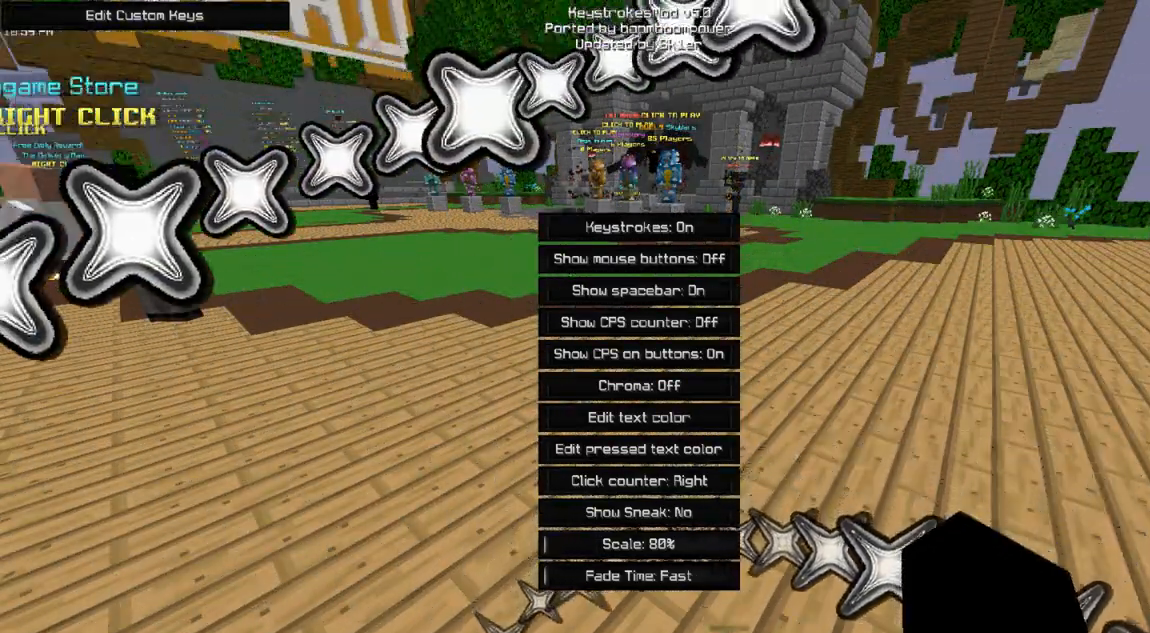
{"keys": [], "events": [[50, "r", "down"], [167, "r", "up"], [200, "f", "down"], [333, "f", "up"], [400, "v", "down"], [483, "v", "up"]]}
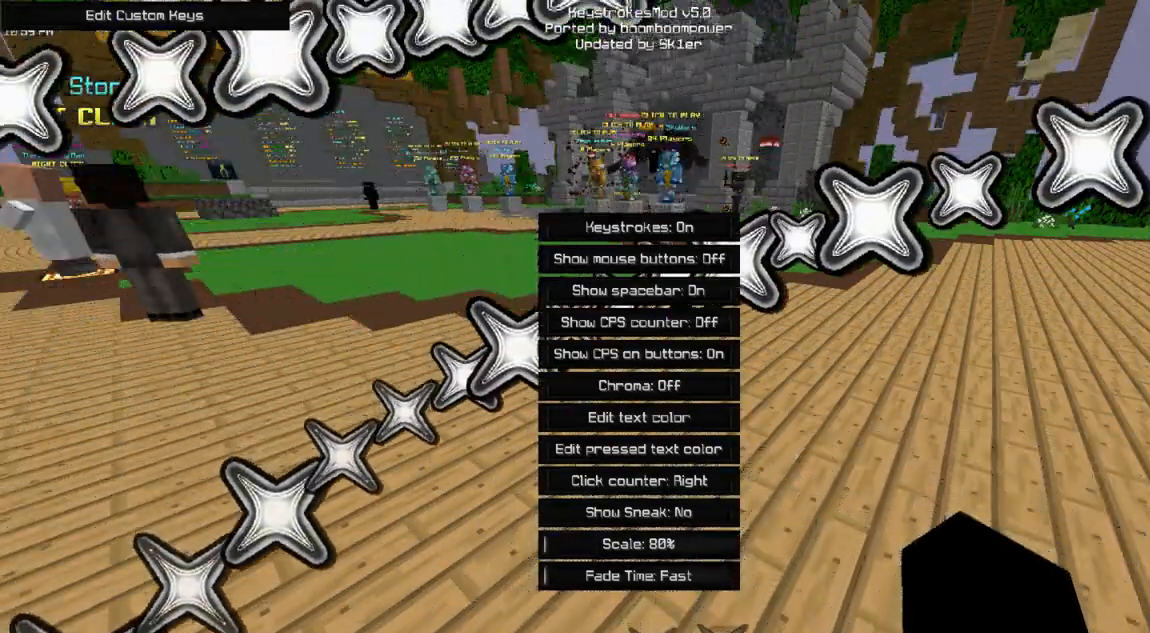
{"keys": [], "events": [[67, "r", "down"], [200, "f", "down"], [217, "r", "up"], [333, "f", "up"], [383, "v", "down"], [500, "v", "up"]]}
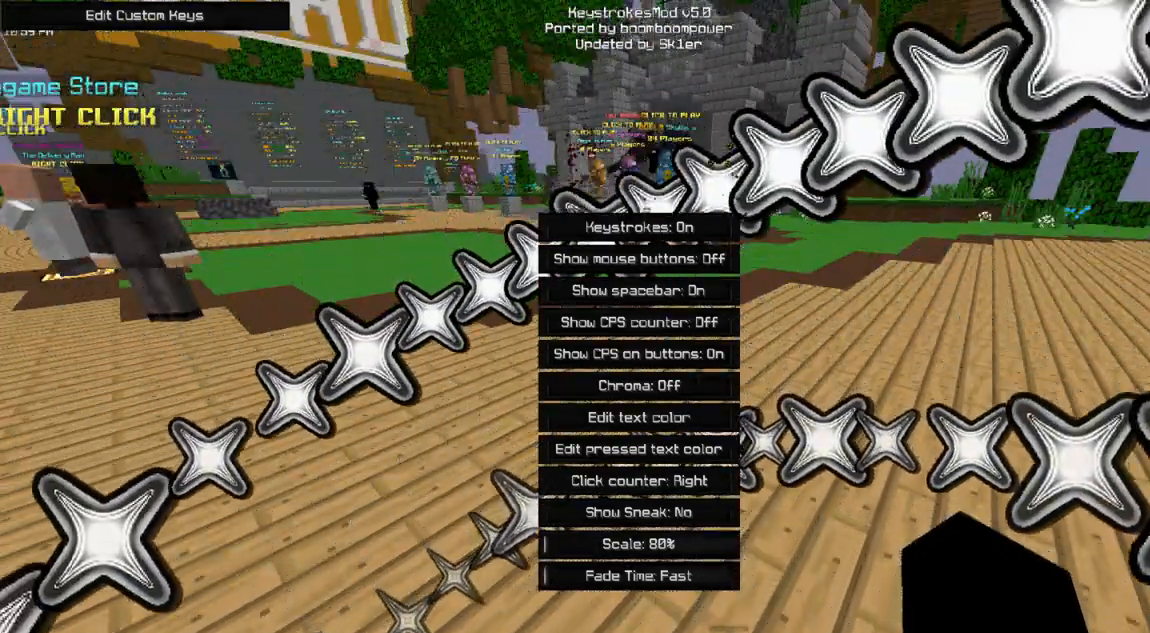
{"keys": []}
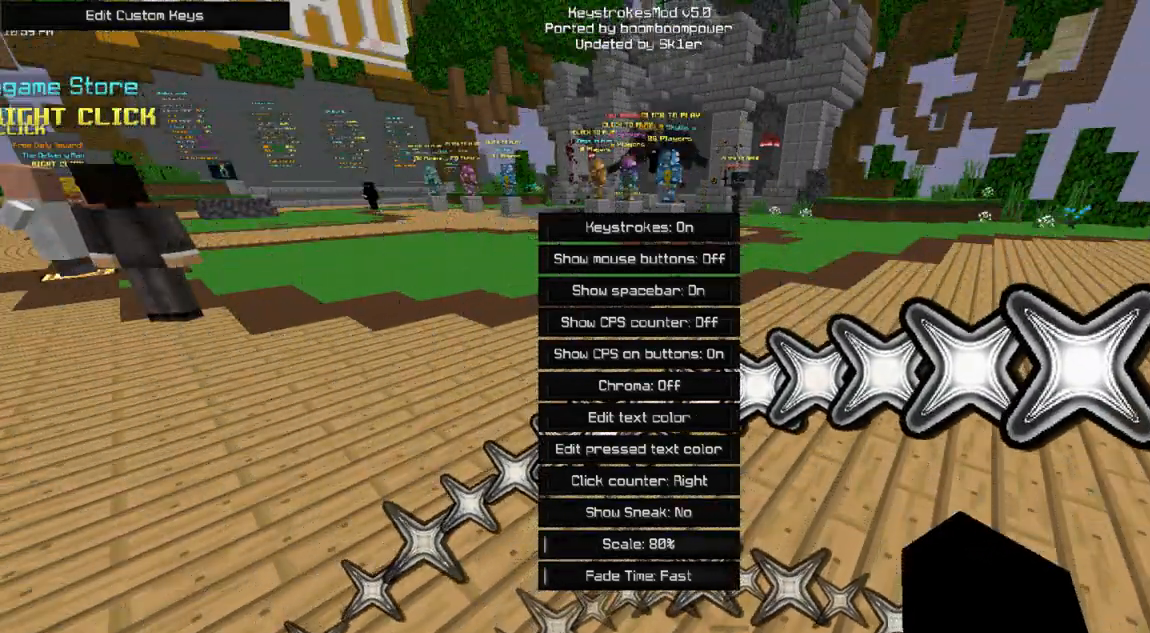
{"keys": [], "events": [[250, "r", "down"], [300, "f", "down"], [350, "r", "up"], [367, "v", "down"], [450, "f", "up"], [467, "v", "up"]]}
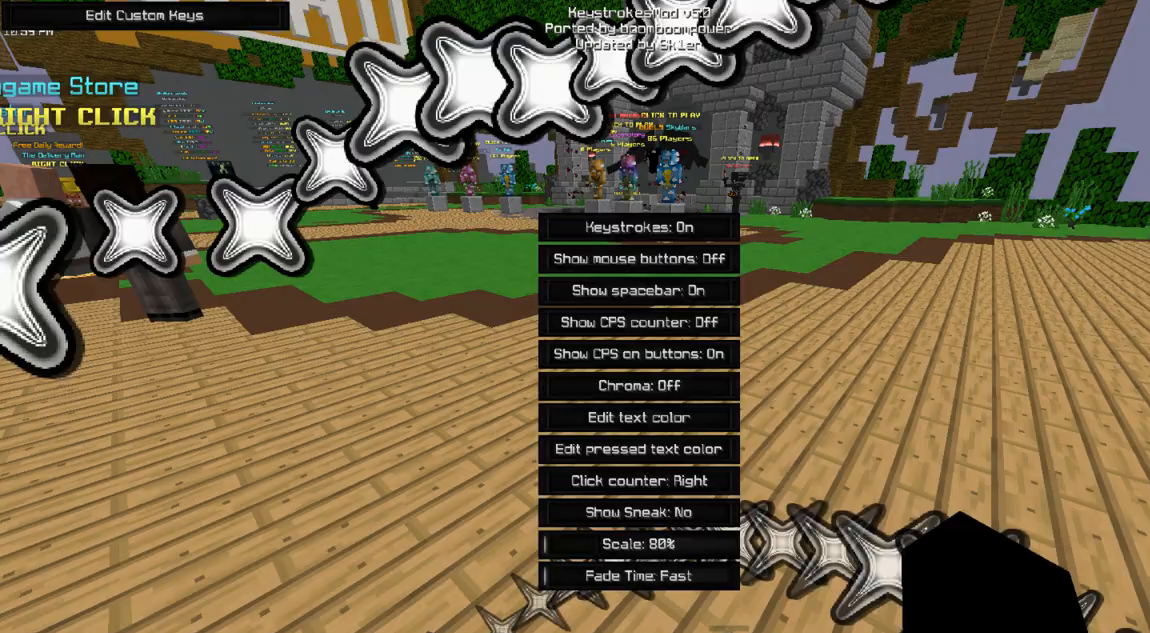
{"keys": []}
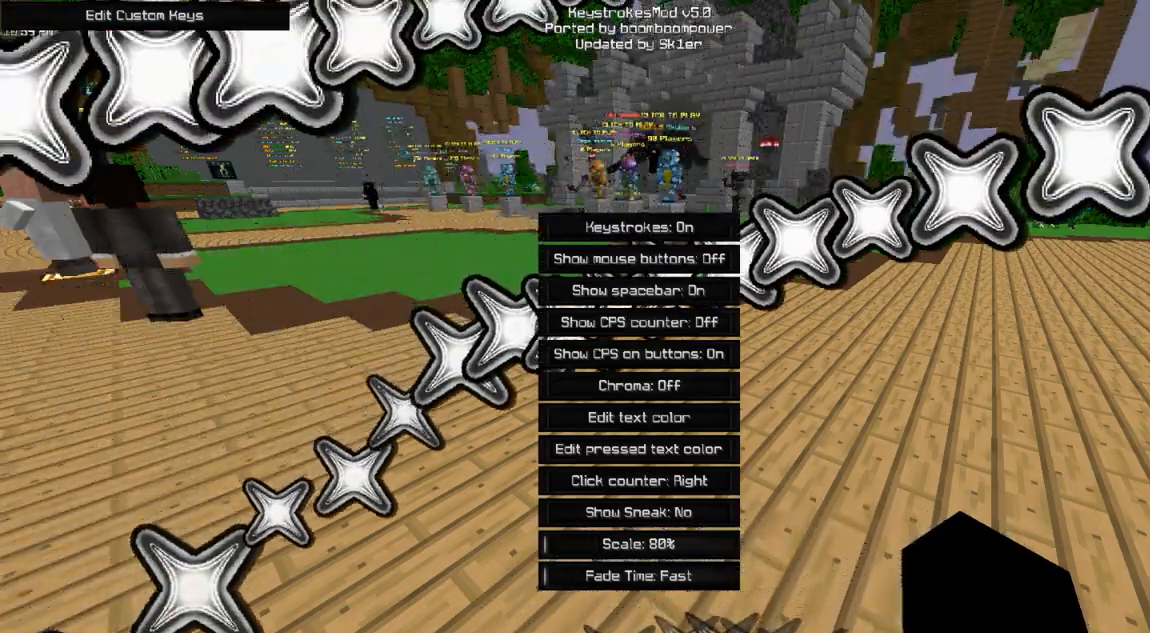
{"keys": [], "events": [[17, "r", "down"], [50, "f", "down"], [100, "r", "up"], [100, "v", "down"], [133, "f", "up"], [200, "v", "up"], [233, "r", "down"], [300, "f", "down"], [333, "r", "up"], [333, "v", "down"], [400, "f", "up"], [433, "v", "up"]]}
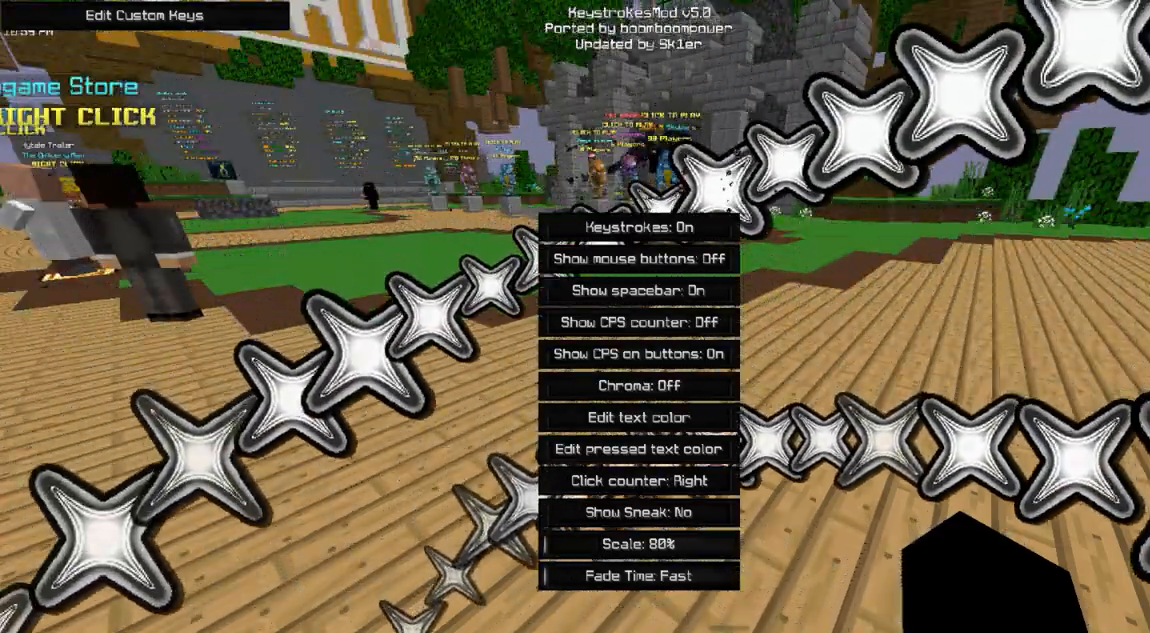
{"keys": ["f", "v"]}
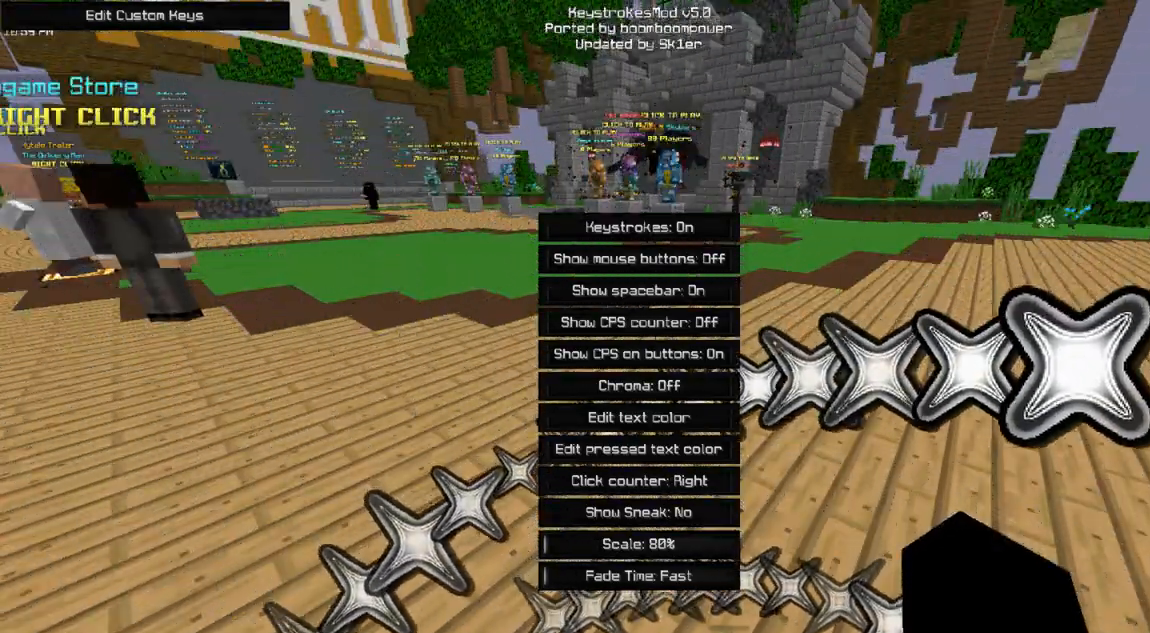
{"keys": [], "events": [[33, "f", "up"], [67, "v", "up"], [117, "r", "down"], [150, "f", "down"], [217, "r", "up"], [250, "f", "up"], [333, "r", "down"], [350, "f", "down"], [433, "r", "up"], [450, "f", "up"]]}
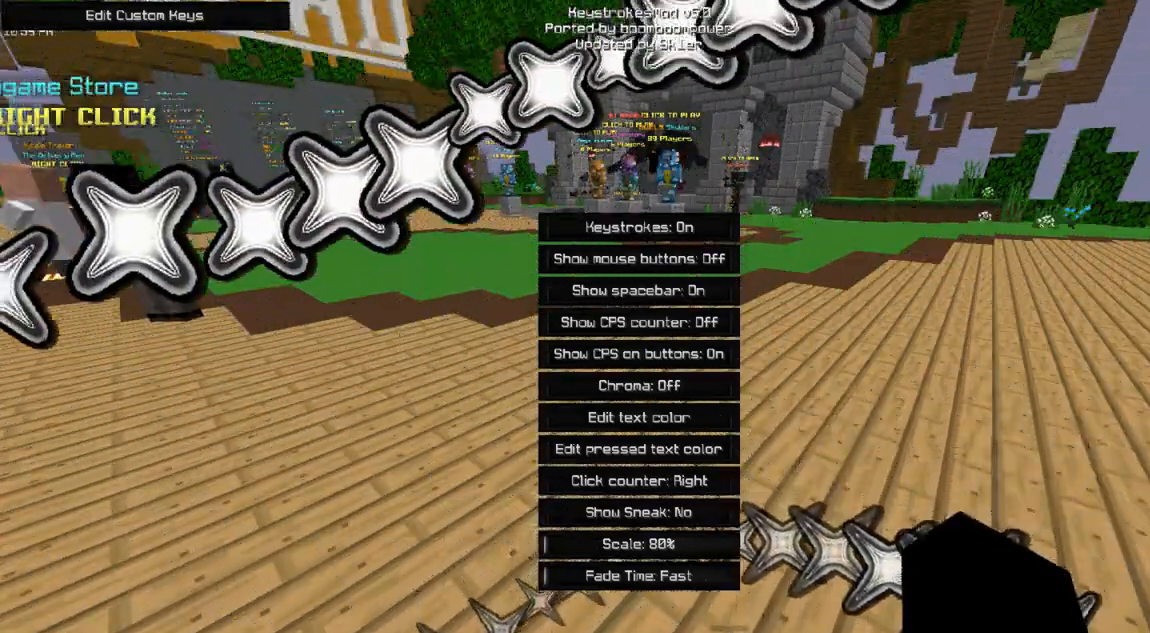
{"keys": [], "events": []}
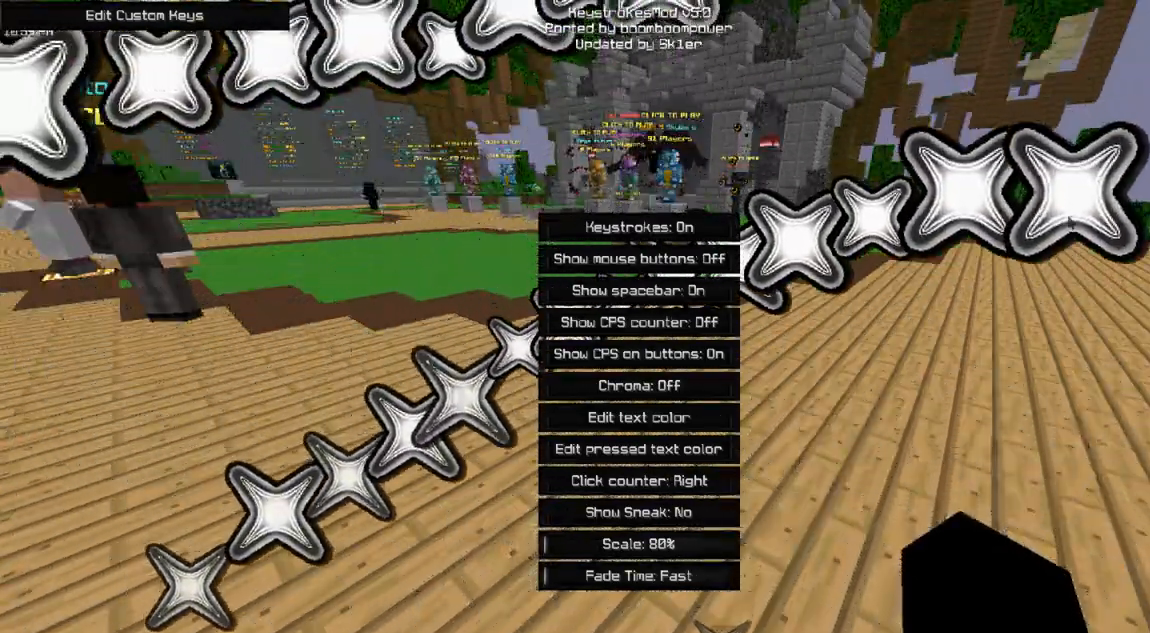
{"keys": [], "events": []}
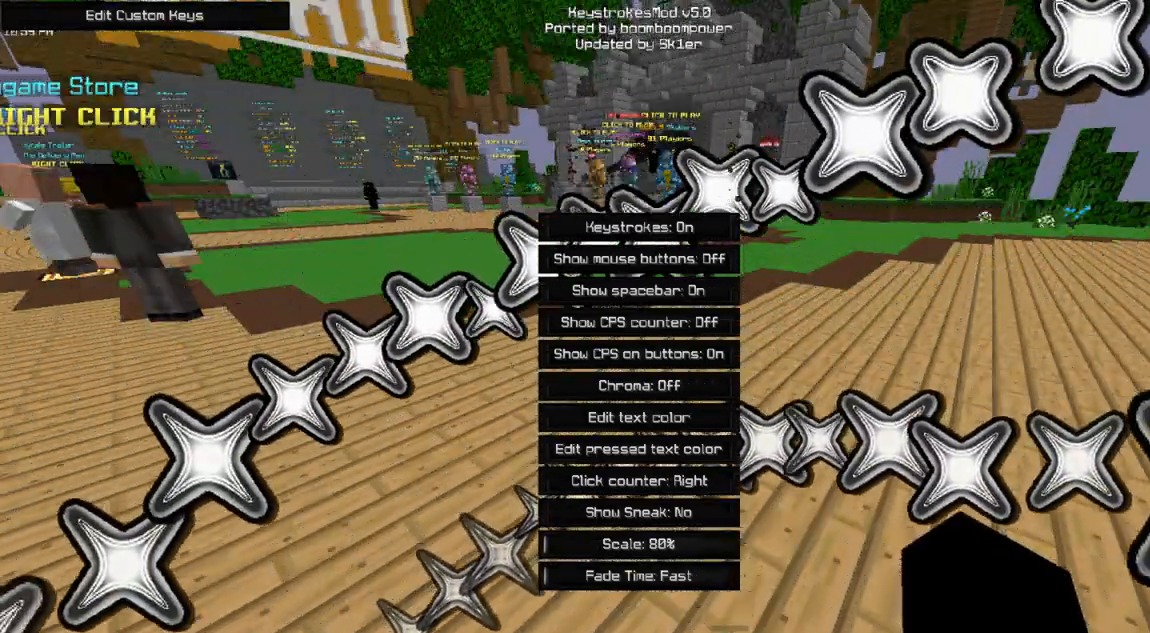
{"keys": [], "events": []}
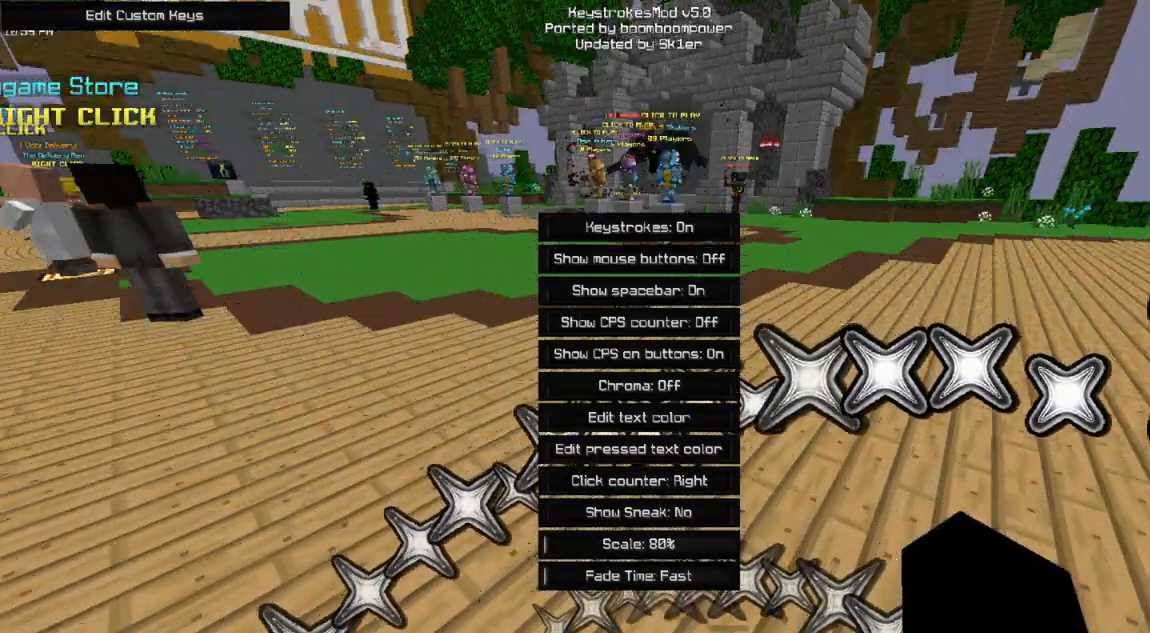
{"keys": [], "events": []}
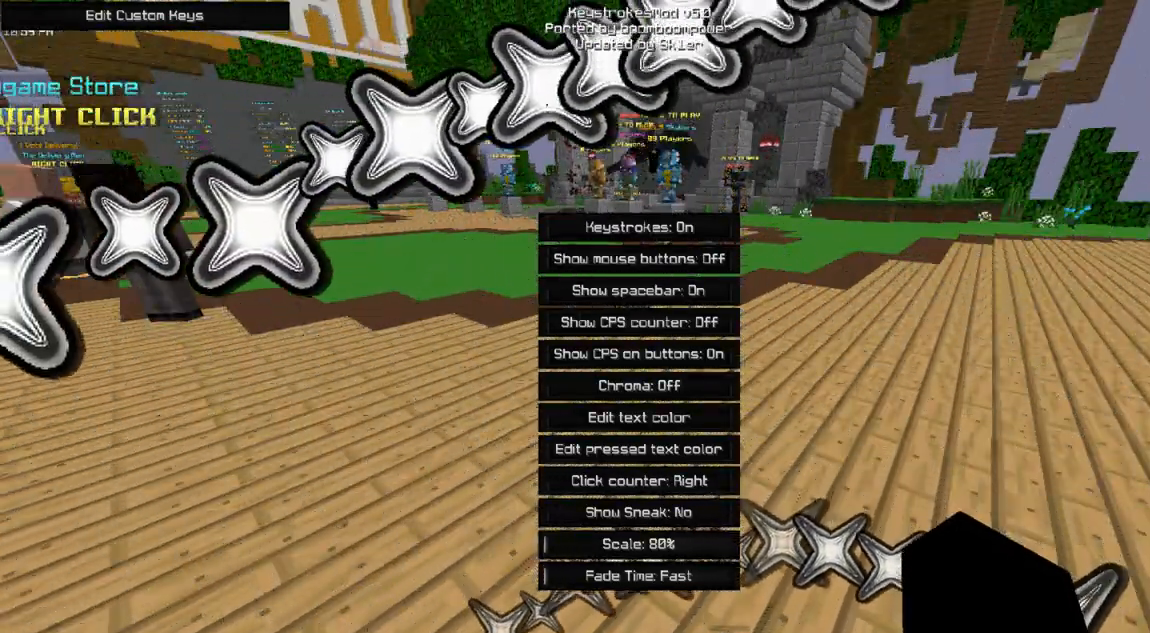
{"keys": [], "events": []}
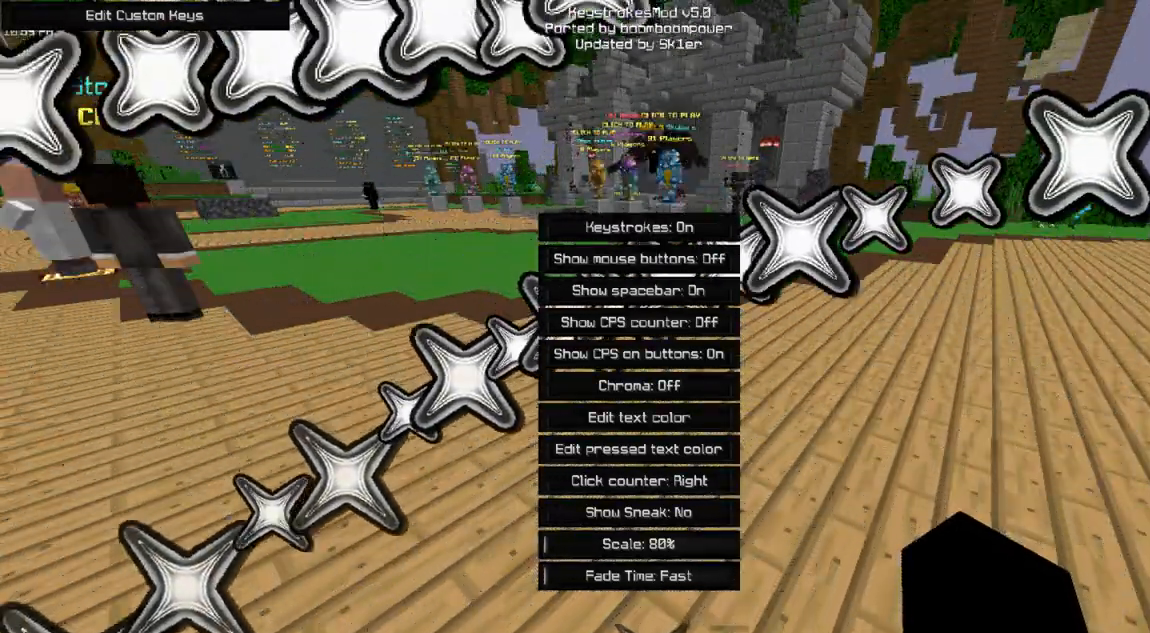
{"keys": [], "events": []}
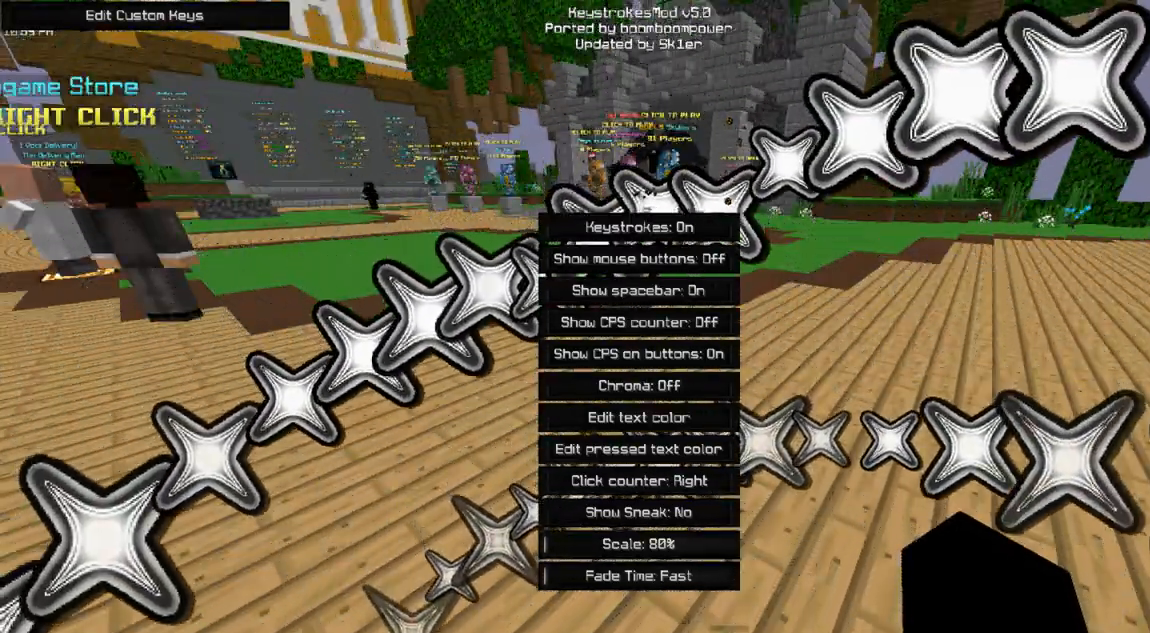
{"keys": [], "events": [[17, "w", "down"], [83, "w", "up"]]}